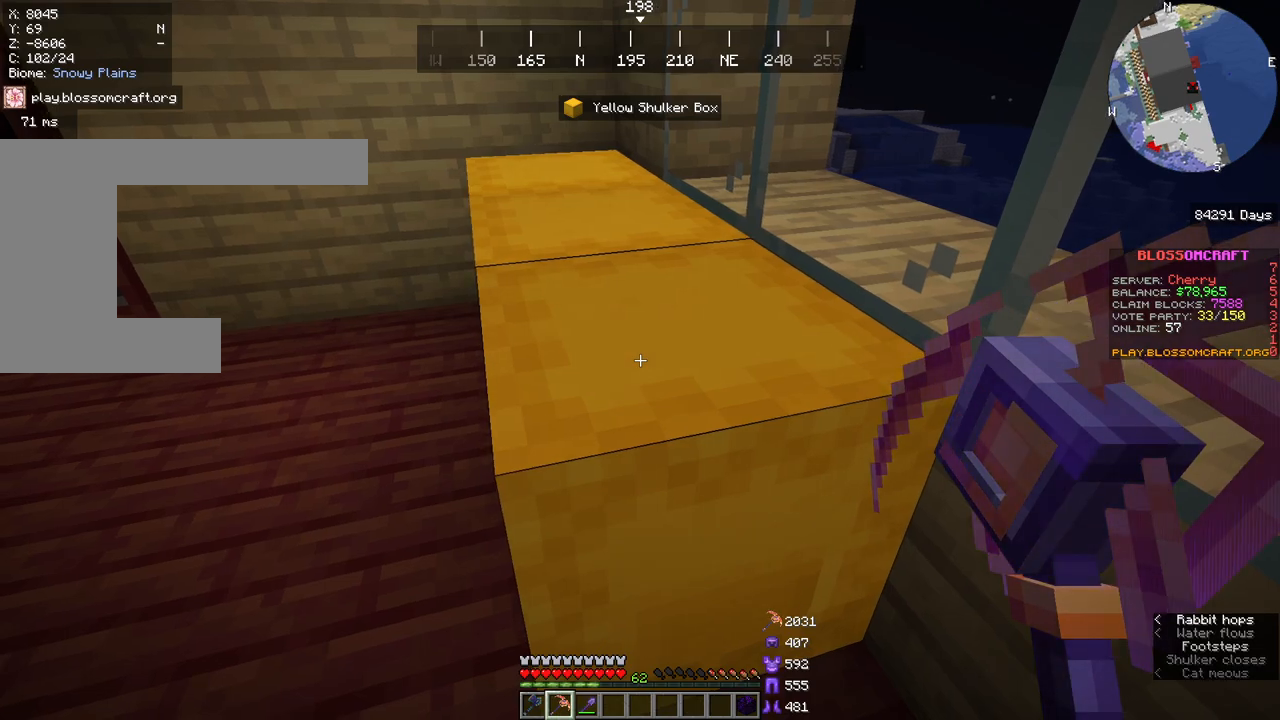
Gameplay with keyboard and mouse; each line is a JSON object with the keys and mouse buttons held at the frame after it. "events" lists presses ("down") and releases ("up") of "a", "d", "s", "space", "w", "mouse_left" and "mouse_right" between this image and that frame as [ms after this image, input, new state], when the widget could be followed in between. "mouse_left", "mouse_right" = the "left", "right" buttons of the "mouse" list. No other keys are recorded. Fast repeated clicks can show as one long hold. Mouse movement is not recorded.
{"keys": [], "mouse": [], "events": []}
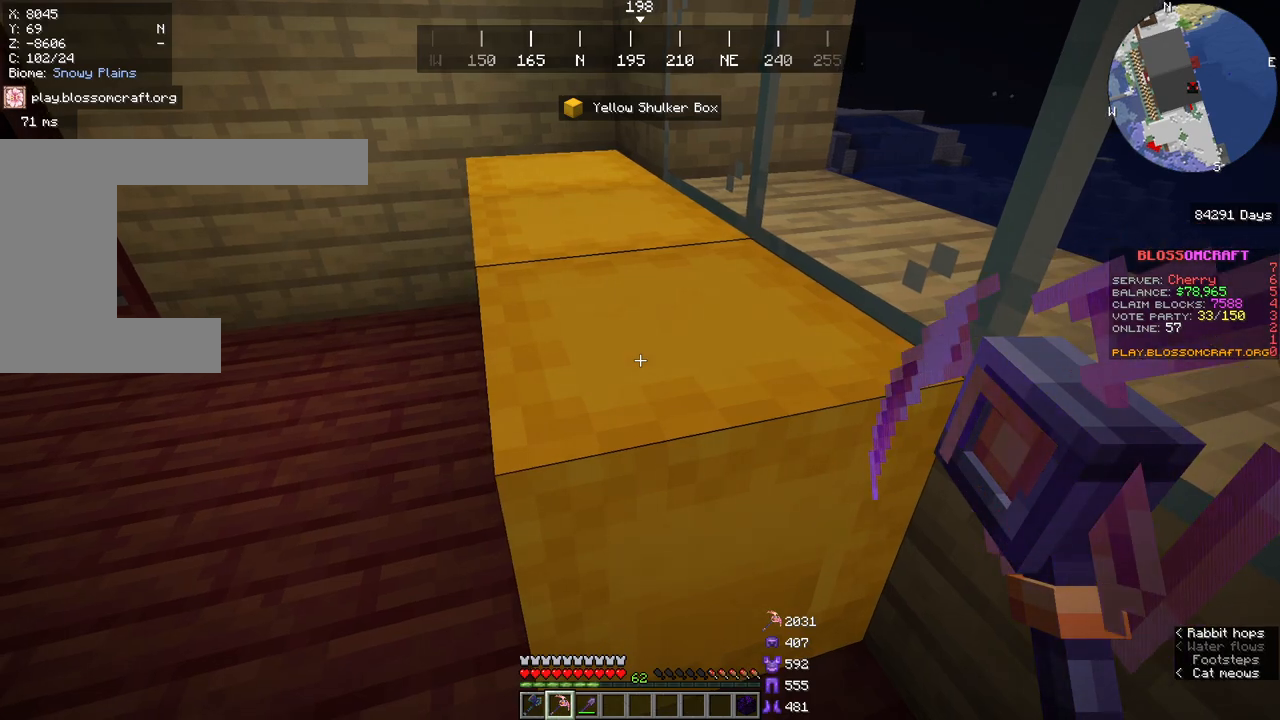
{"keys": [], "mouse": ["left"]}
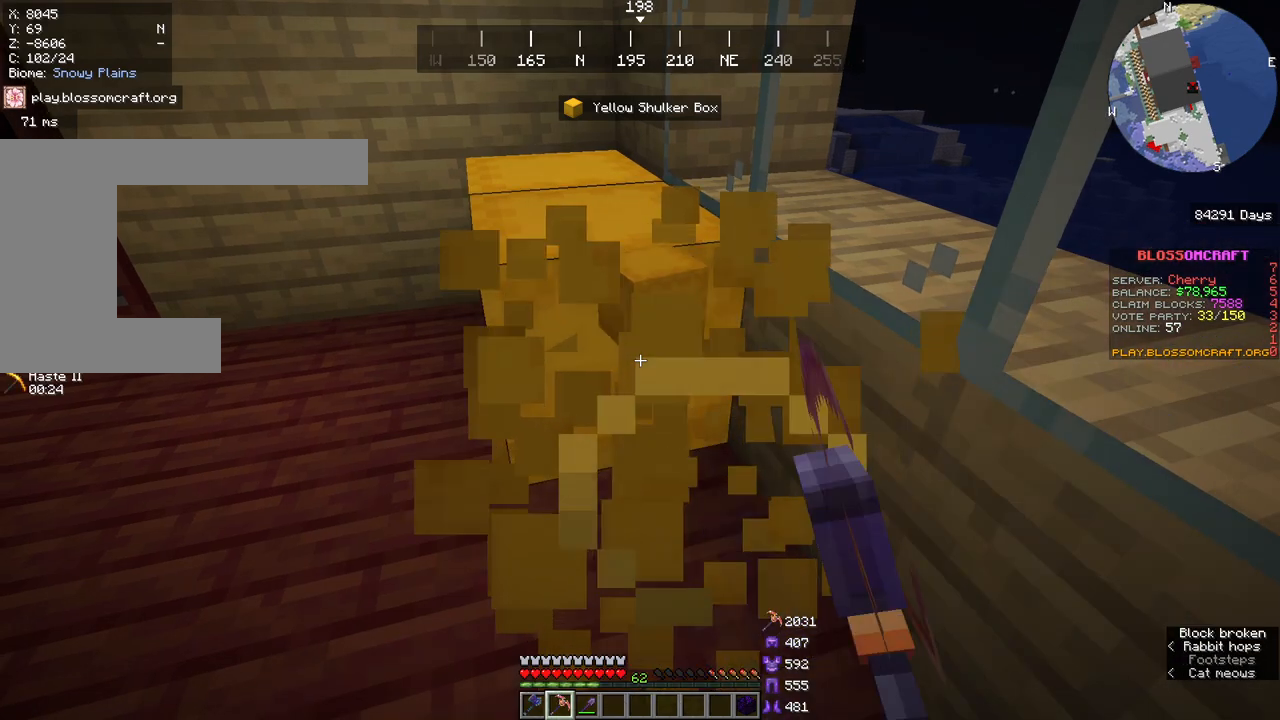
{"keys": [], "mouse": ["left"]}
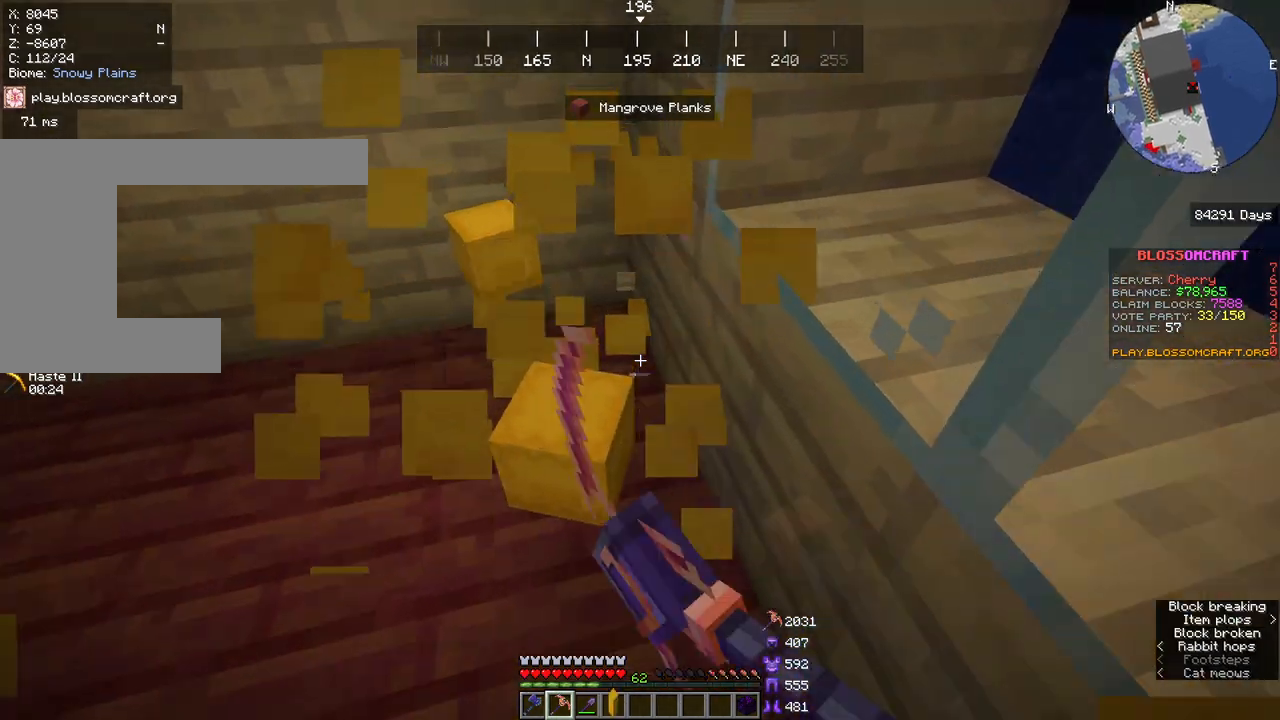
{"keys": [], "mouse": [], "events": [[17, "w", "down"], [83, "mouse_left", "up"], [250, "w", "up"]]}
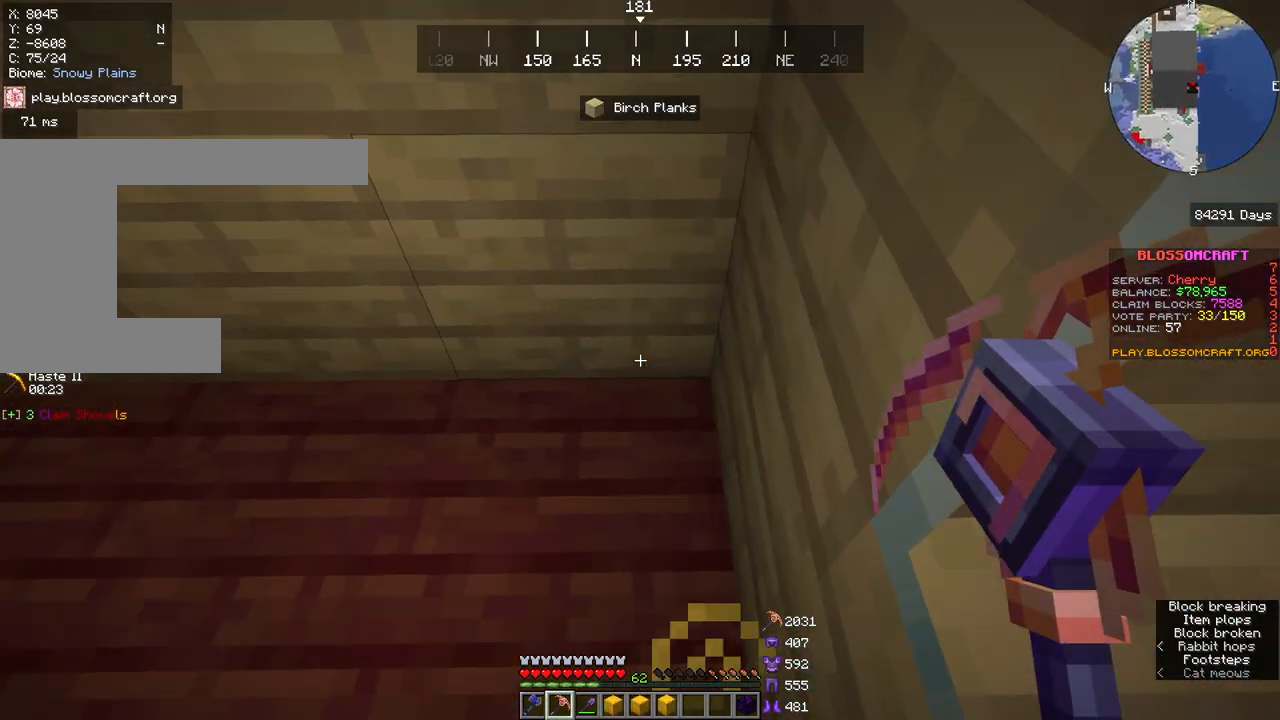
{"keys": [], "mouse": []}
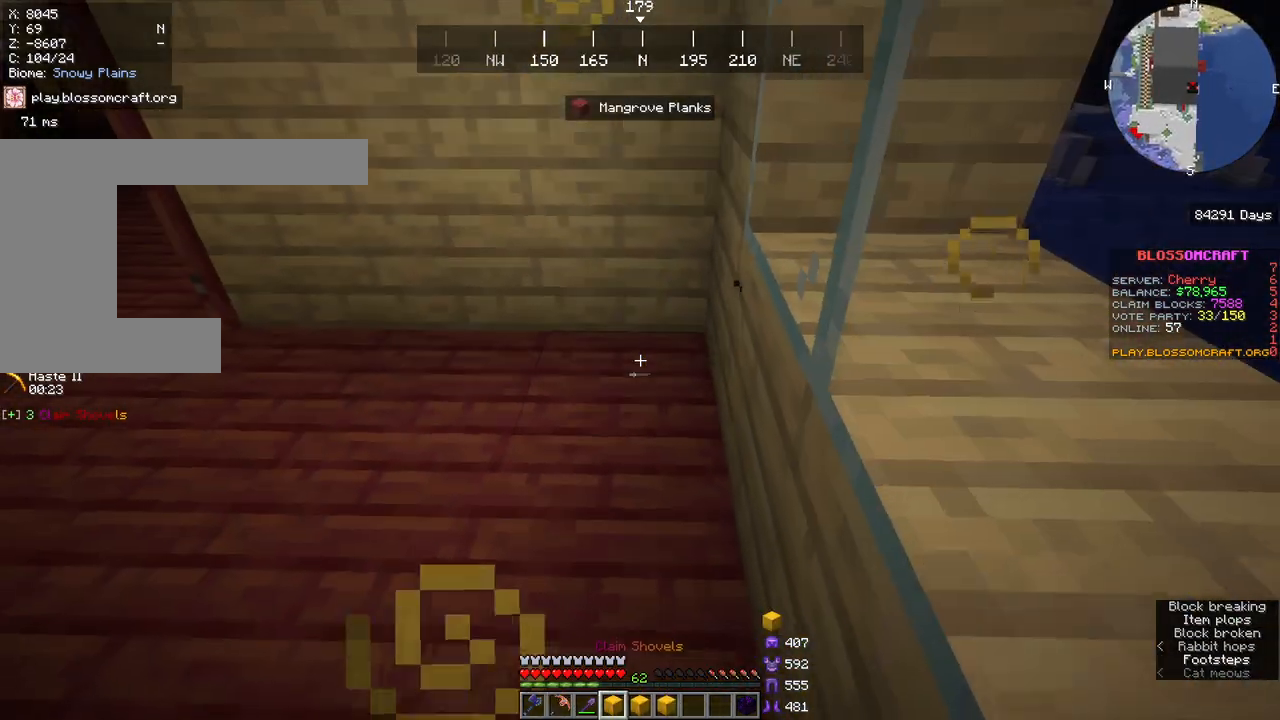
{"keys": [], "mouse": [], "events": []}
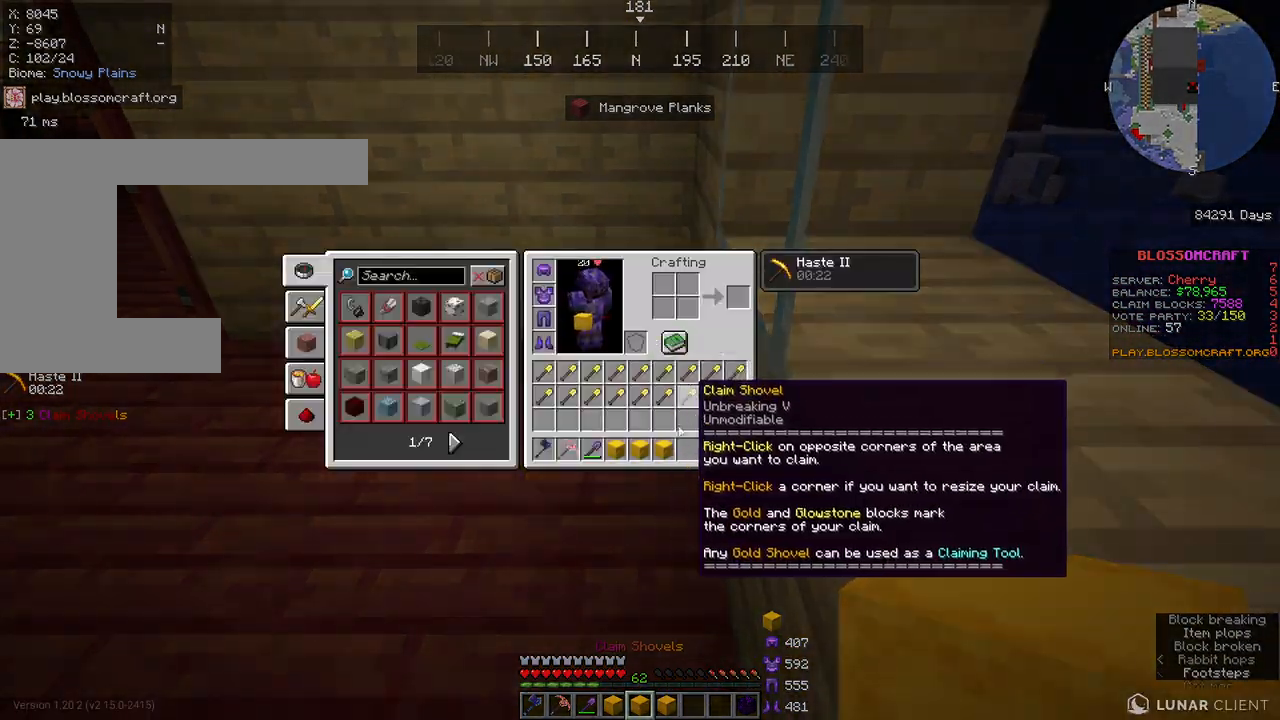
{"keys": [], "mouse": [], "events": []}
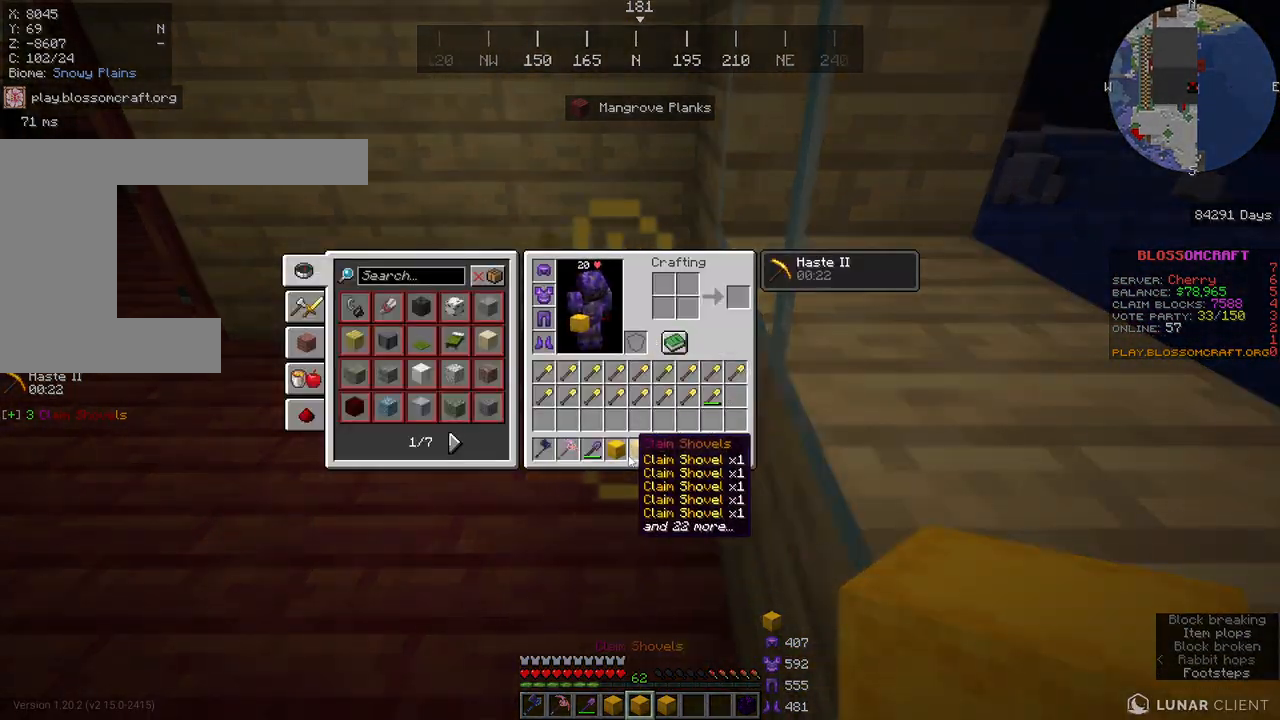
{"keys": [], "mouse": [], "events": []}
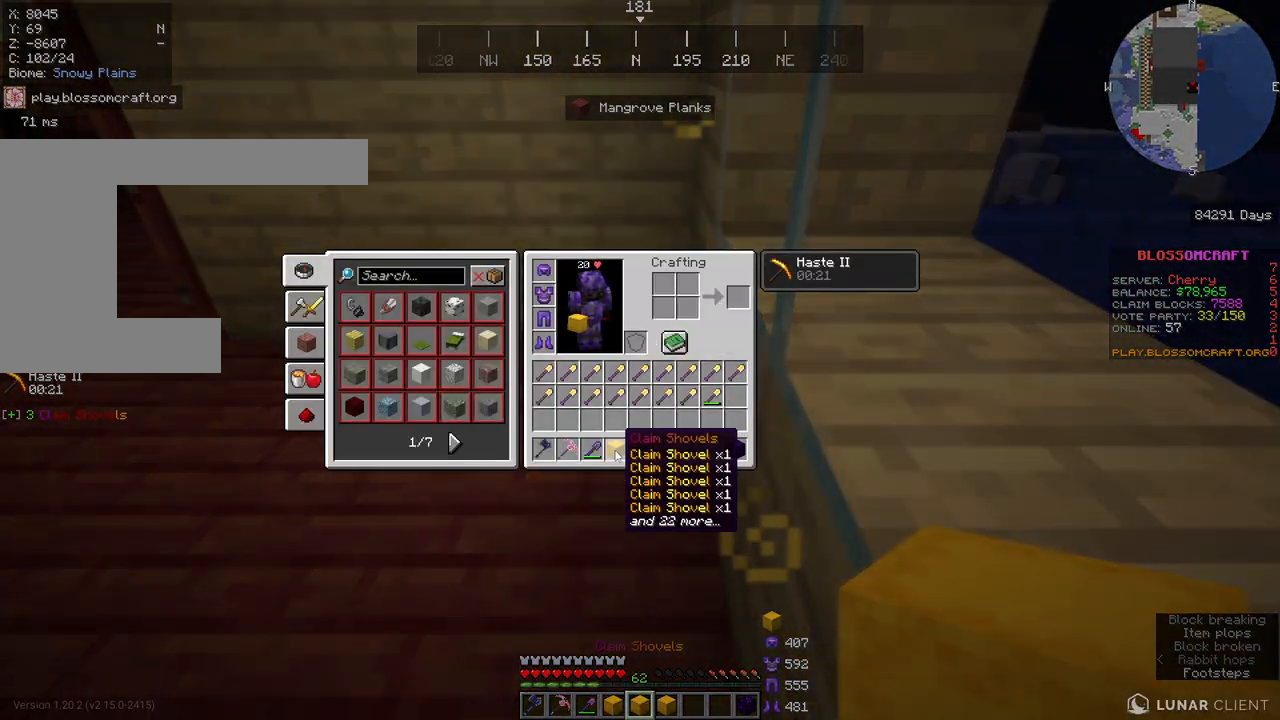
{"keys": [], "mouse": [], "events": []}
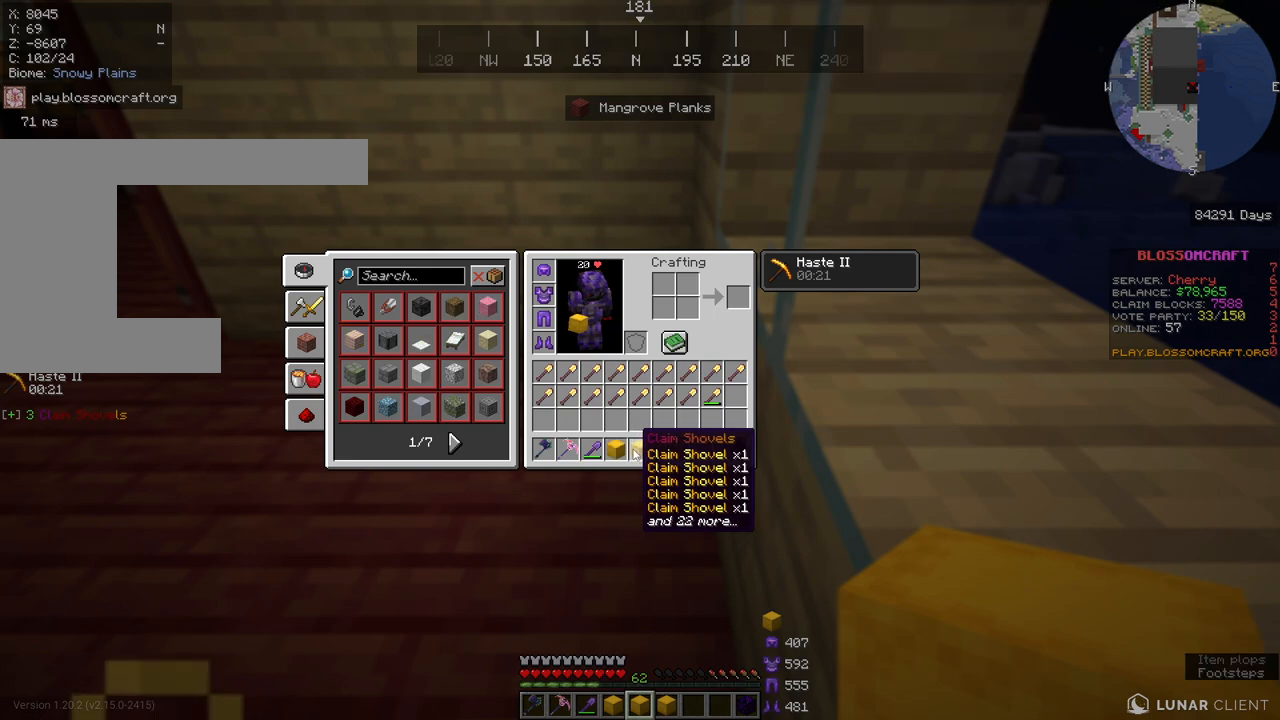
{"keys": [], "mouse": [], "events": []}
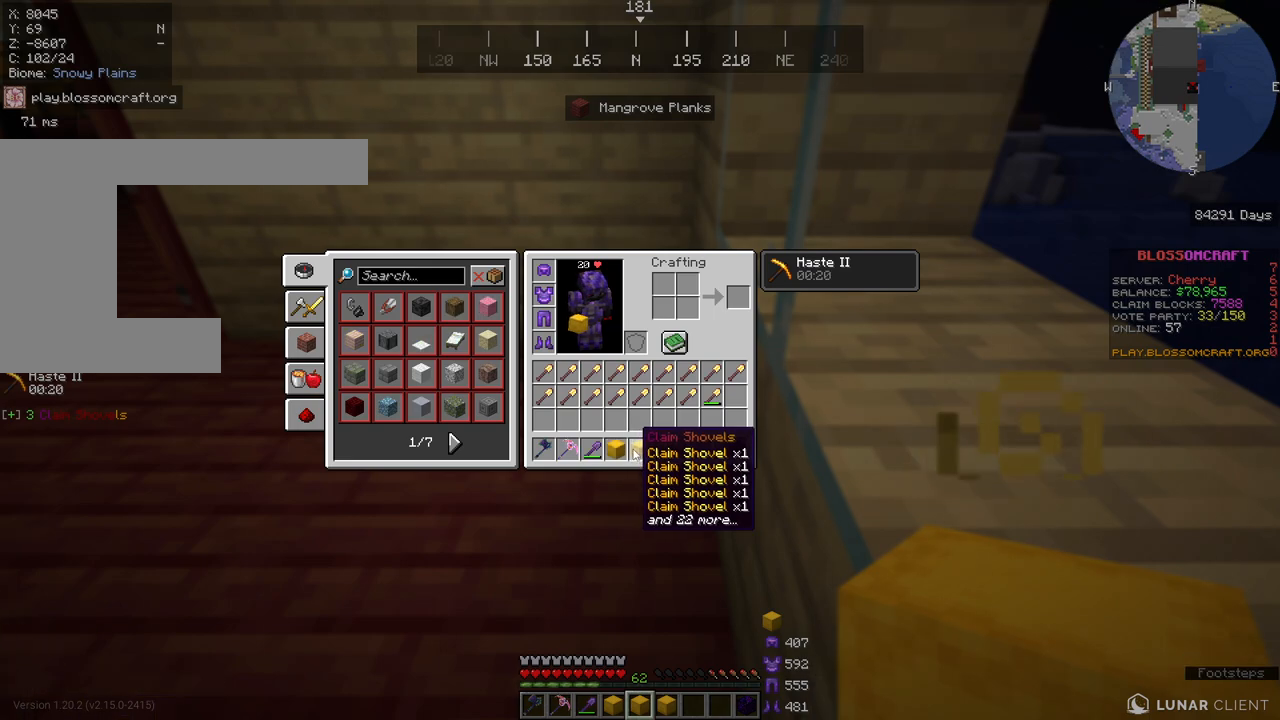
{"keys": [], "mouse": [], "events": []}
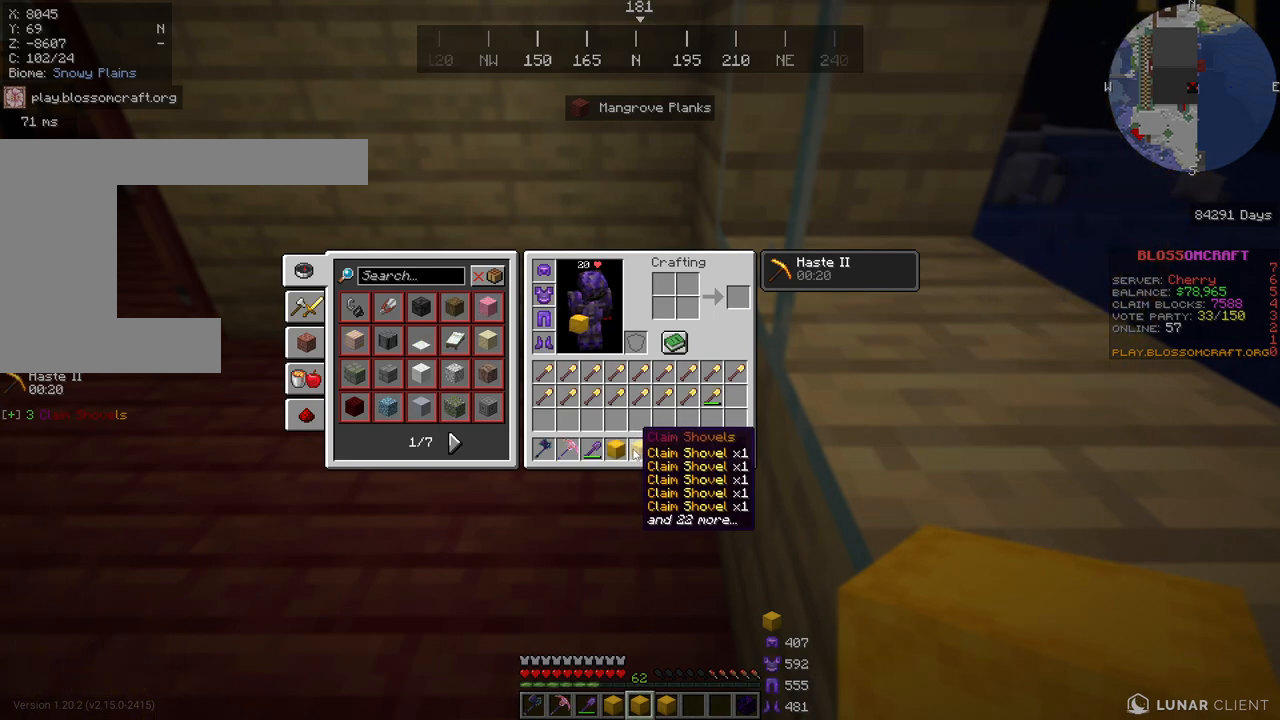
{"keys": [], "mouse": [], "events": []}
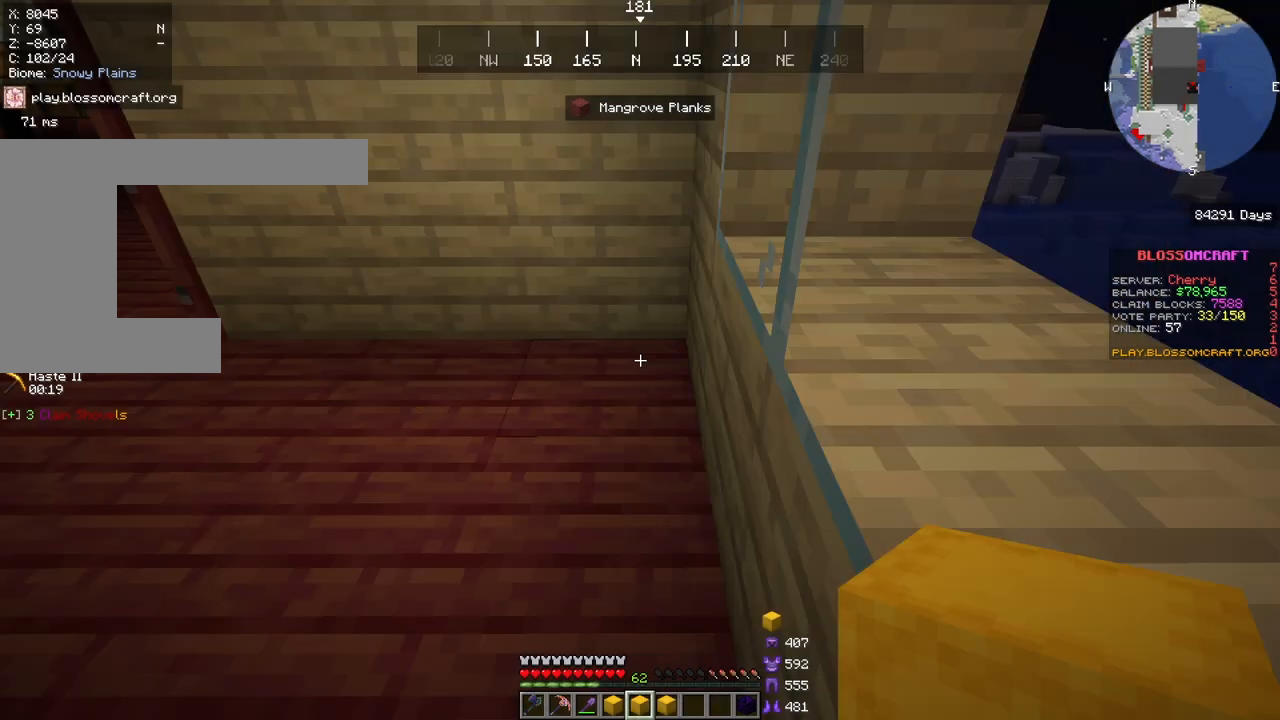
{"keys": [], "mouse": [], "events": []}
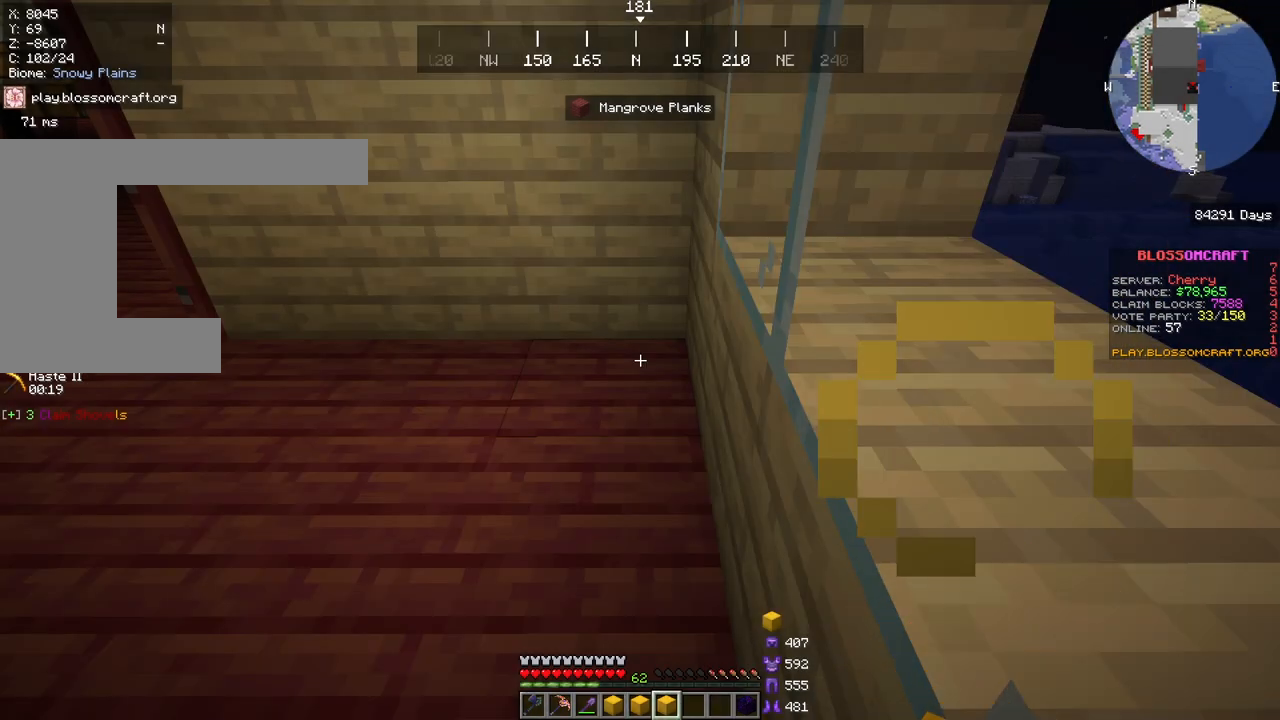
{"keys": [], "mouse": ["right"], "events": [[283, "mouse_right", "down"]]}
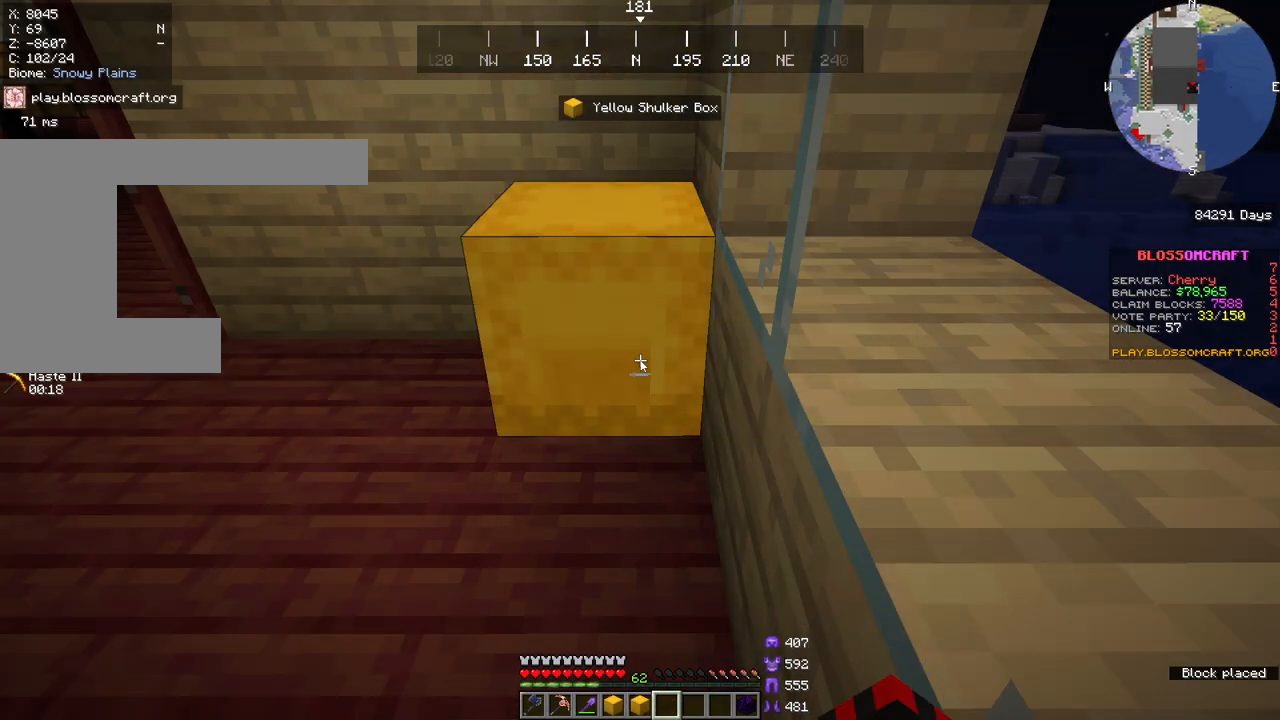
{"keys": [], "mouse": [], "events": [[50, "mouse_right", "up"]]}
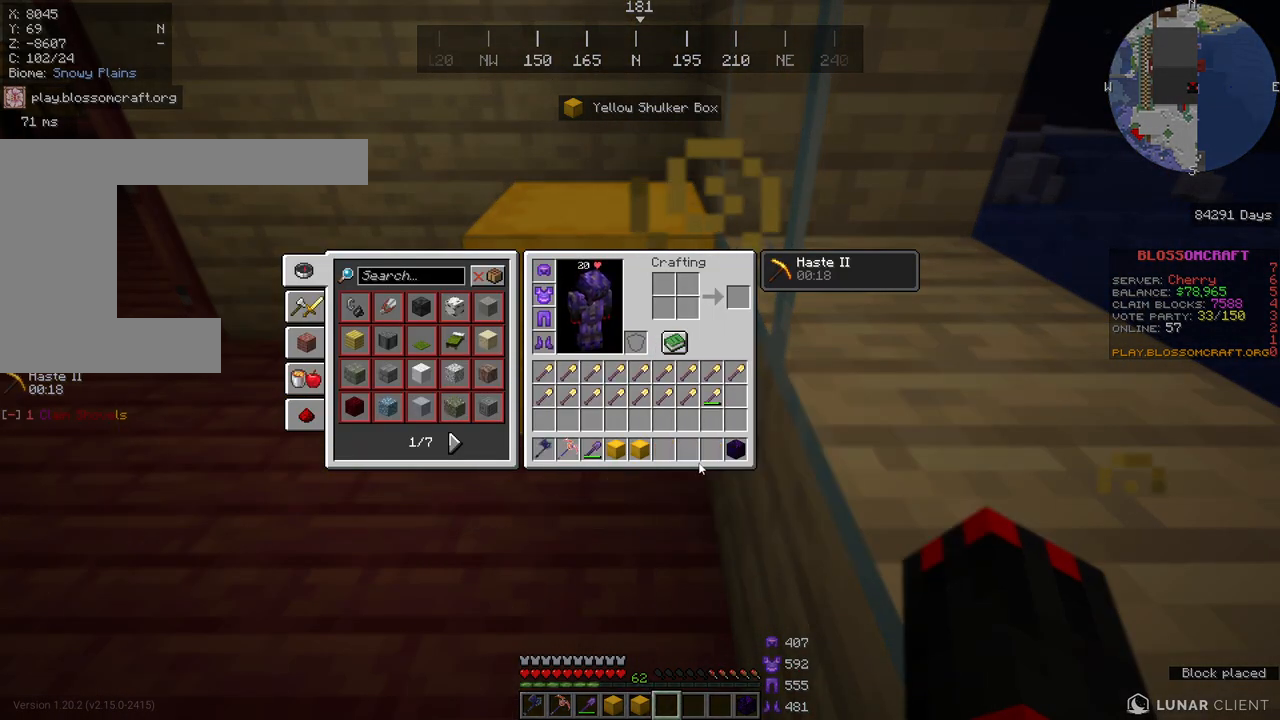
{"keys": [], "mouse": [], "events": []}
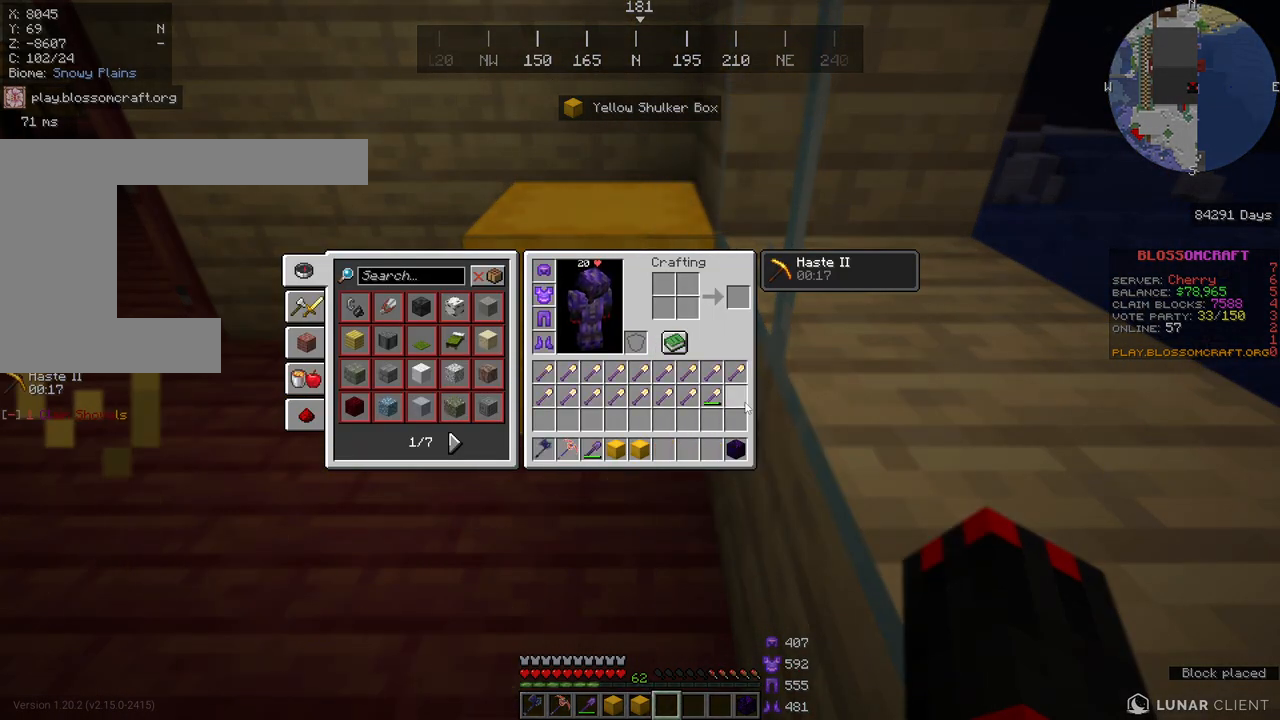
{"keys": [], "mouse": [], "events": []}
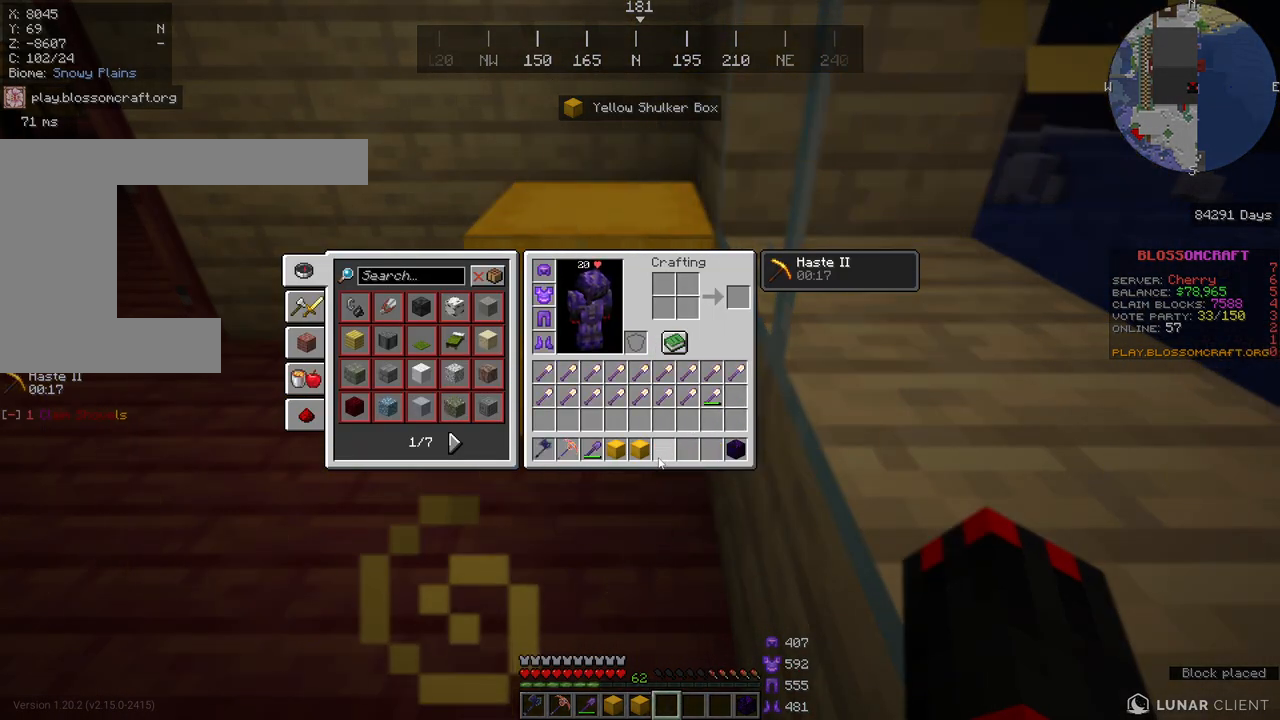
{"keys": [], "mouse": [], "events": []}
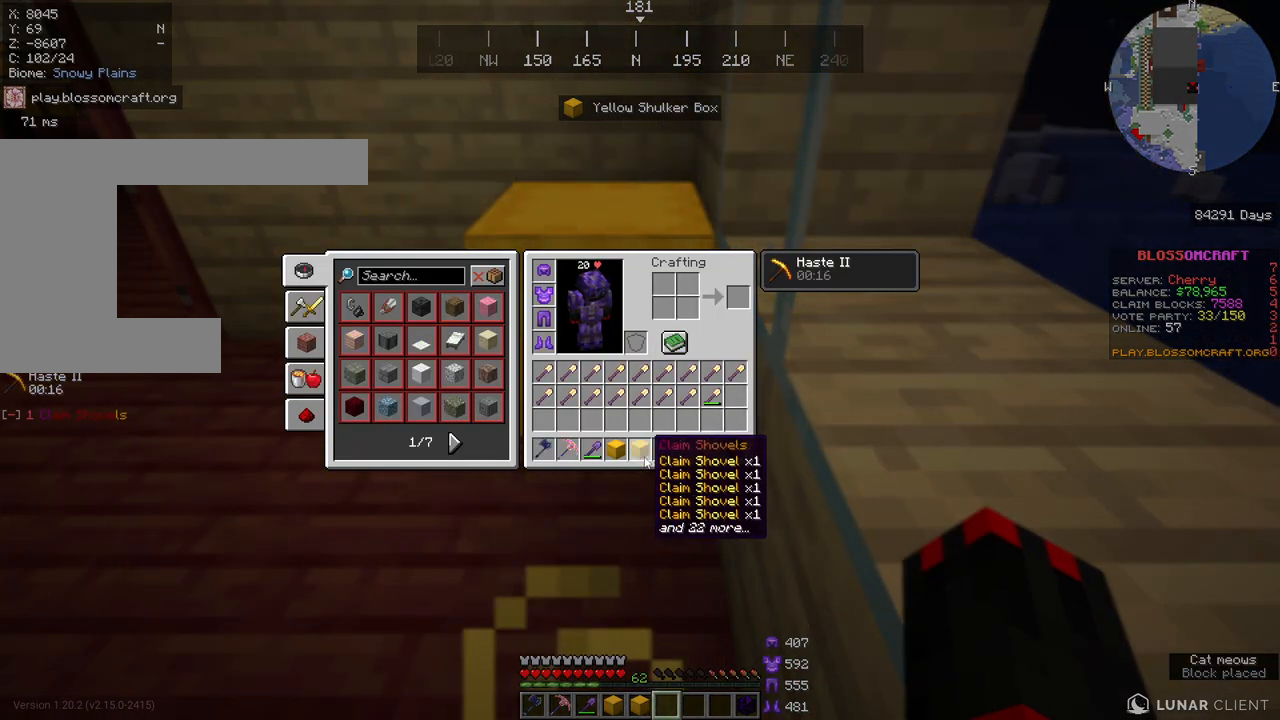
{"keys": [], "mouse": [], "events": []}
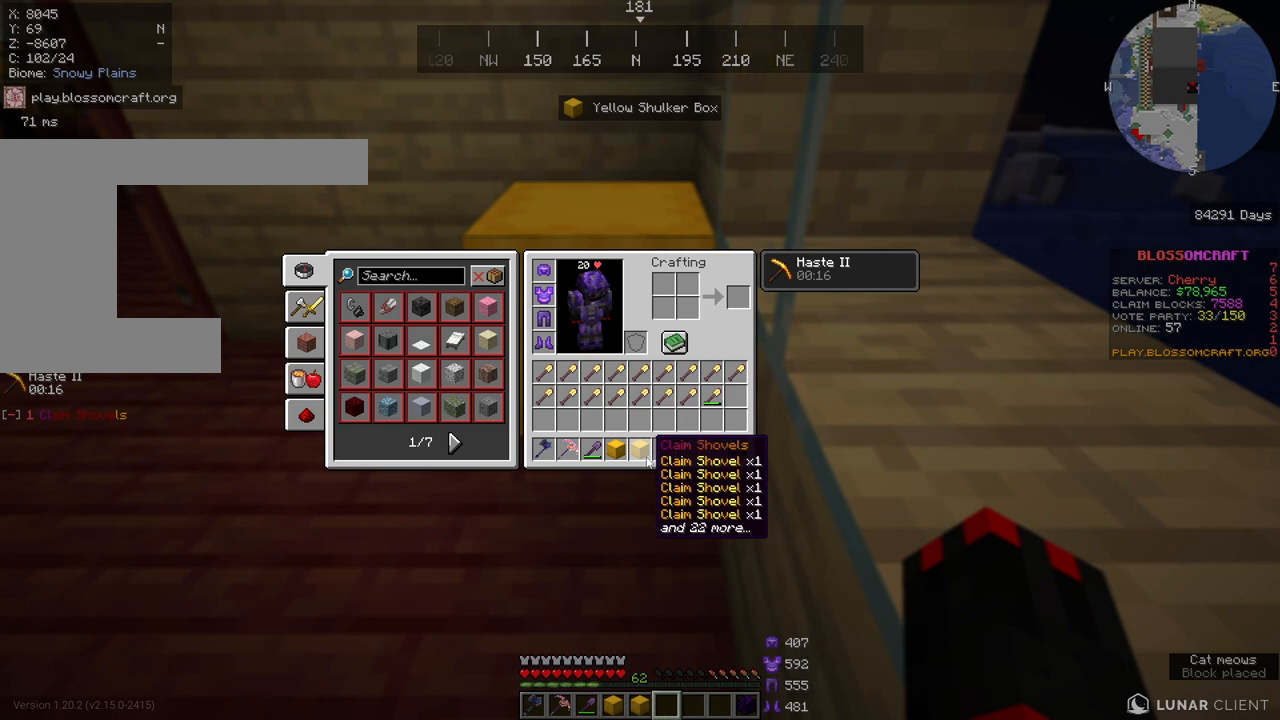
{"keys": [], "mouse": [], "events": []}
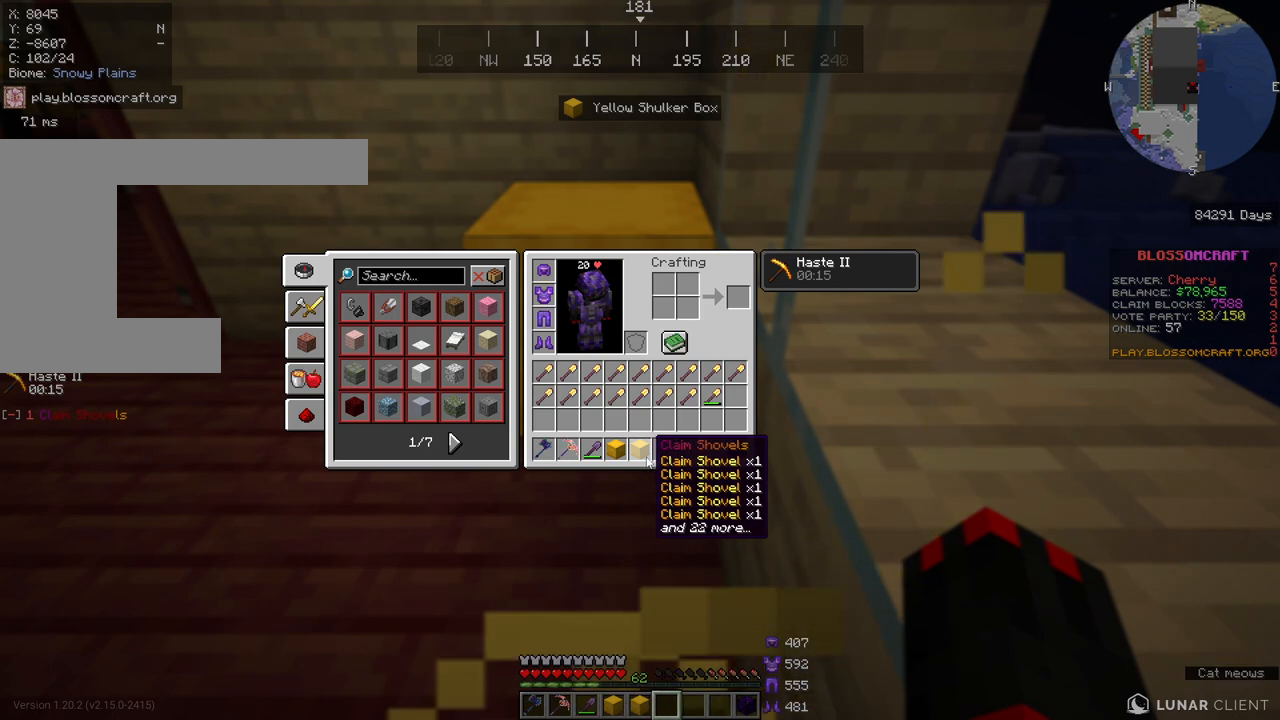
{"keys": [], "mouse": [], "events": []}
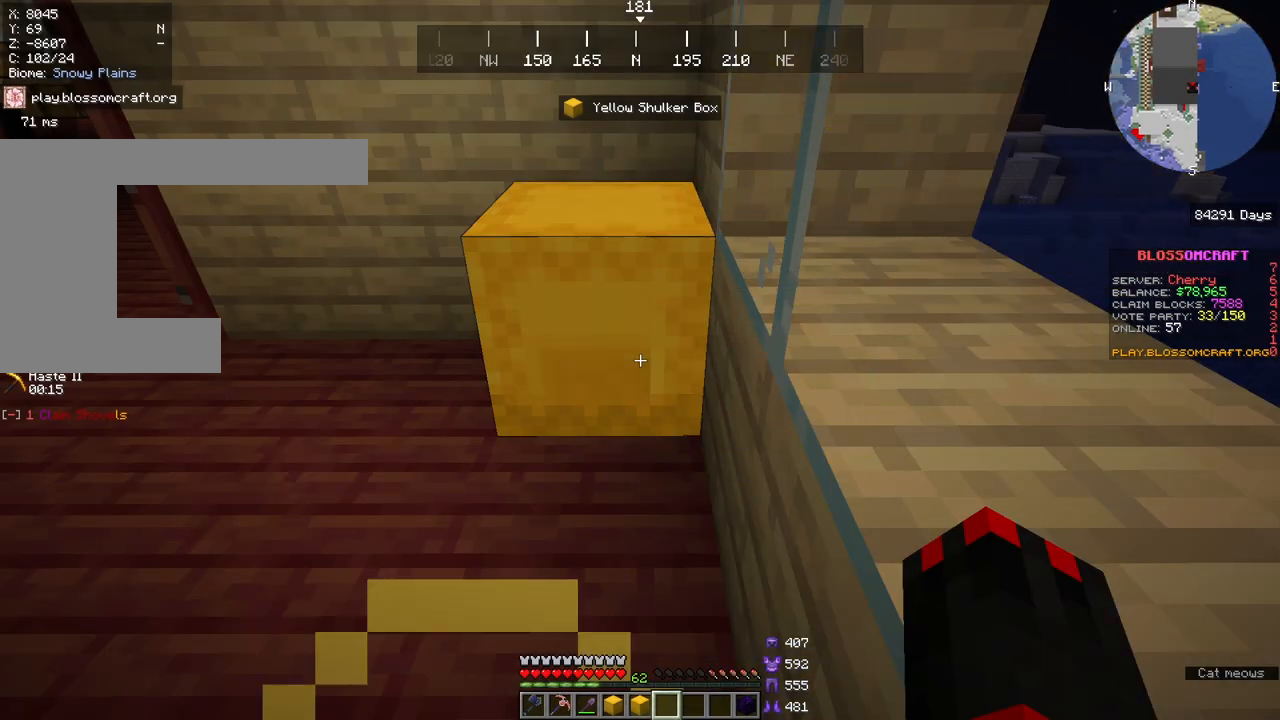
{"keys": ["a", "s"], "mouse": []}
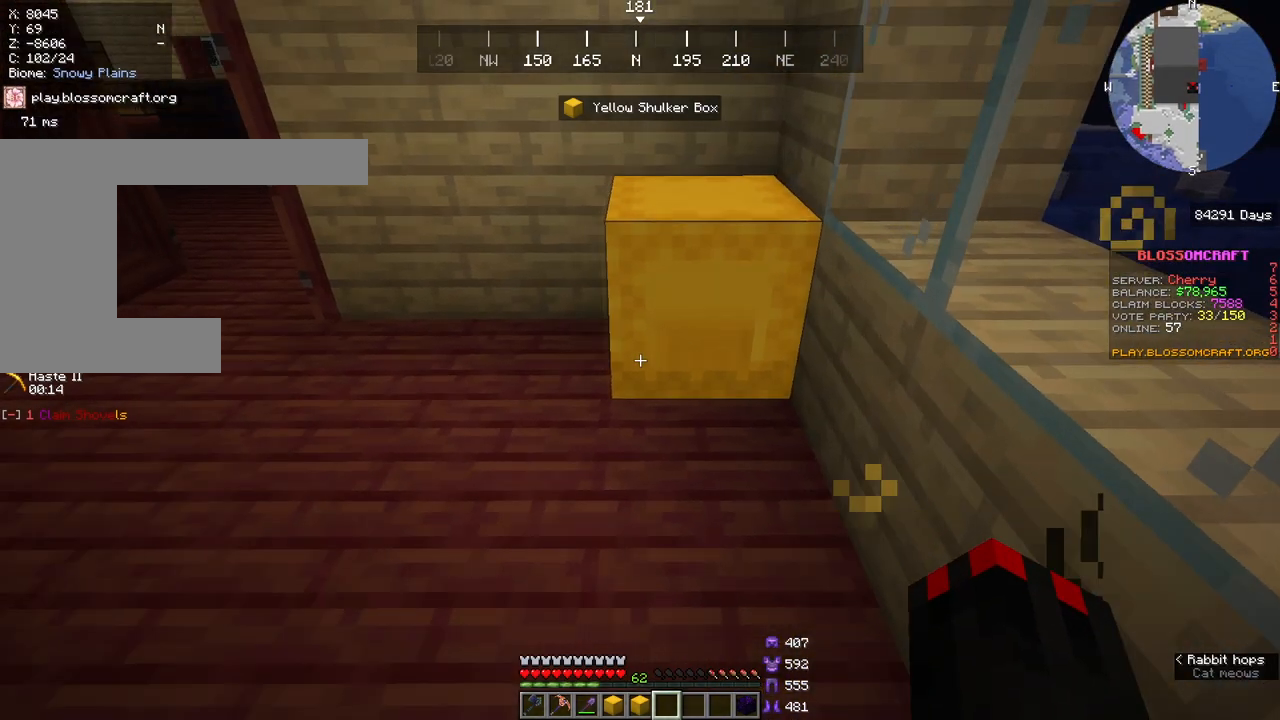
{"keys": [], "mouse": [], "events": [[17, "s", "up"], [83, "a", "up"]]}